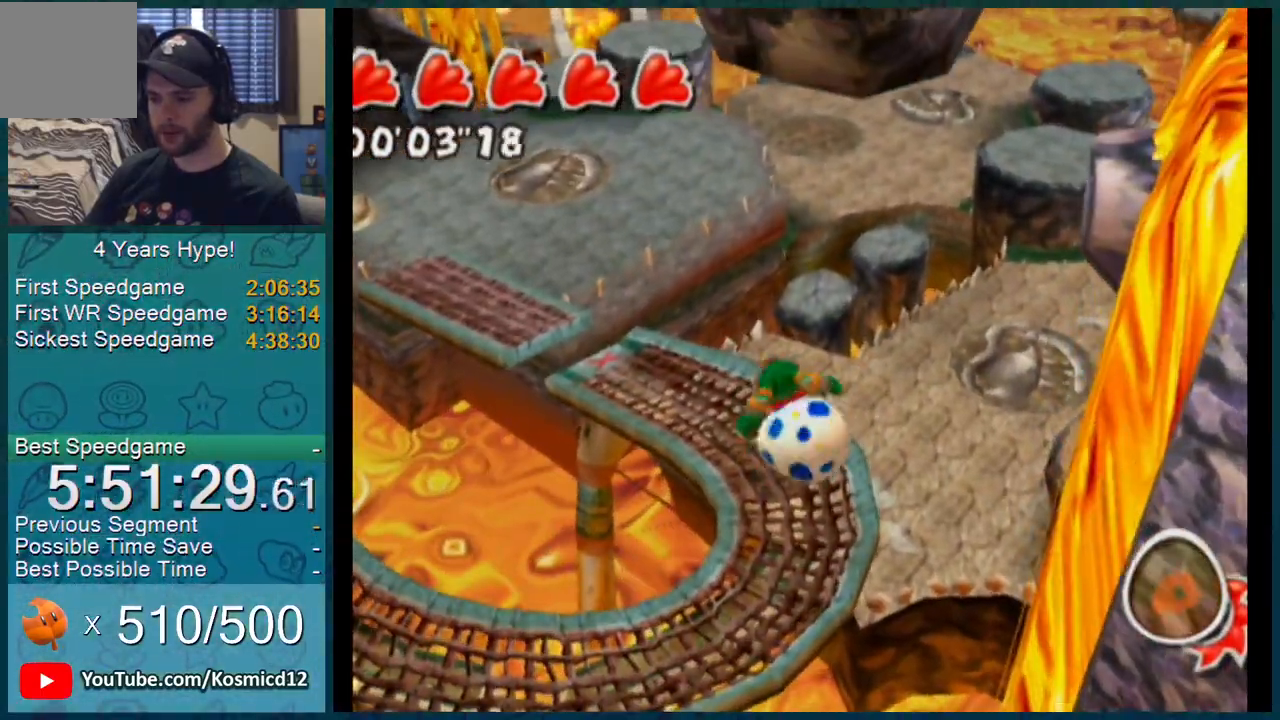
Gameplay with a controller (Nintendo layout); each line is a JSON object with the inputs held at the frame after it. "events" lists button and stick changes between this image and that frame as [ms after this image, input, new state], when the widget could be followed in between. Not read: L3 R2 R3.
{"buttons": ["L1"], "left_stick": "up", "right_stick": "center", "events": []}
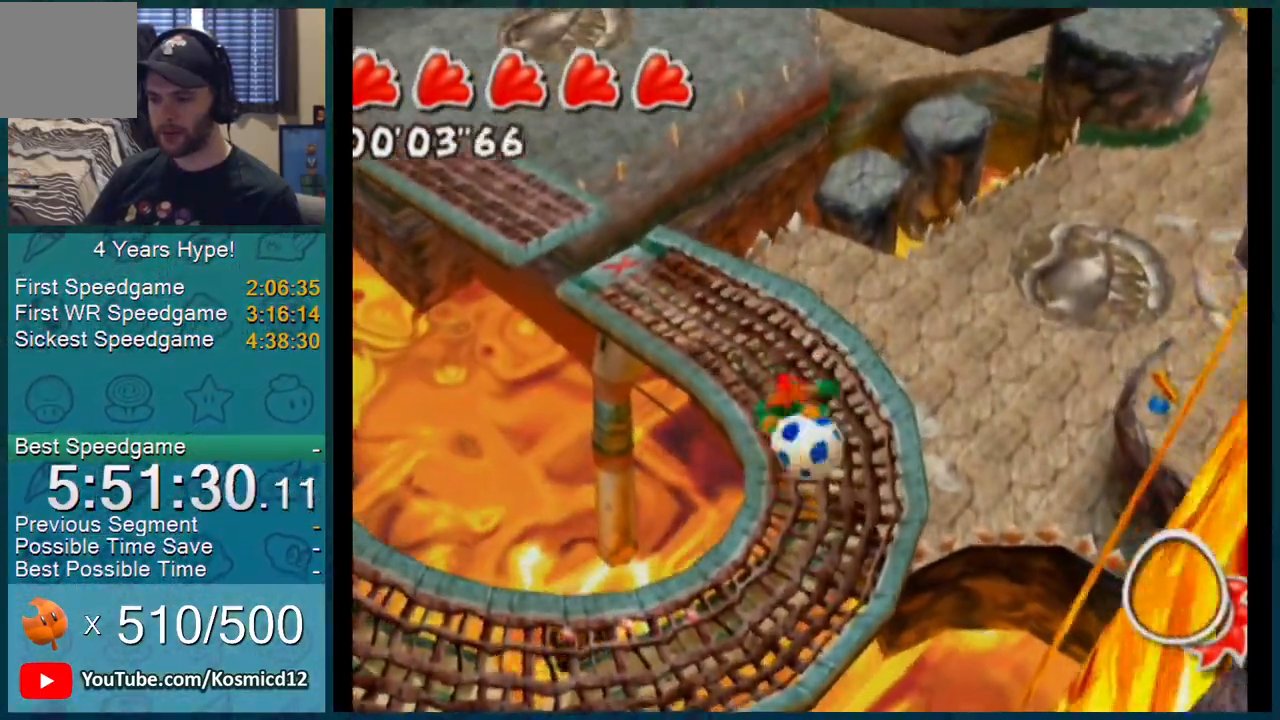
{"buttons": ["L1"], "left_stick": "up", "right_stick": "center", "events": []}
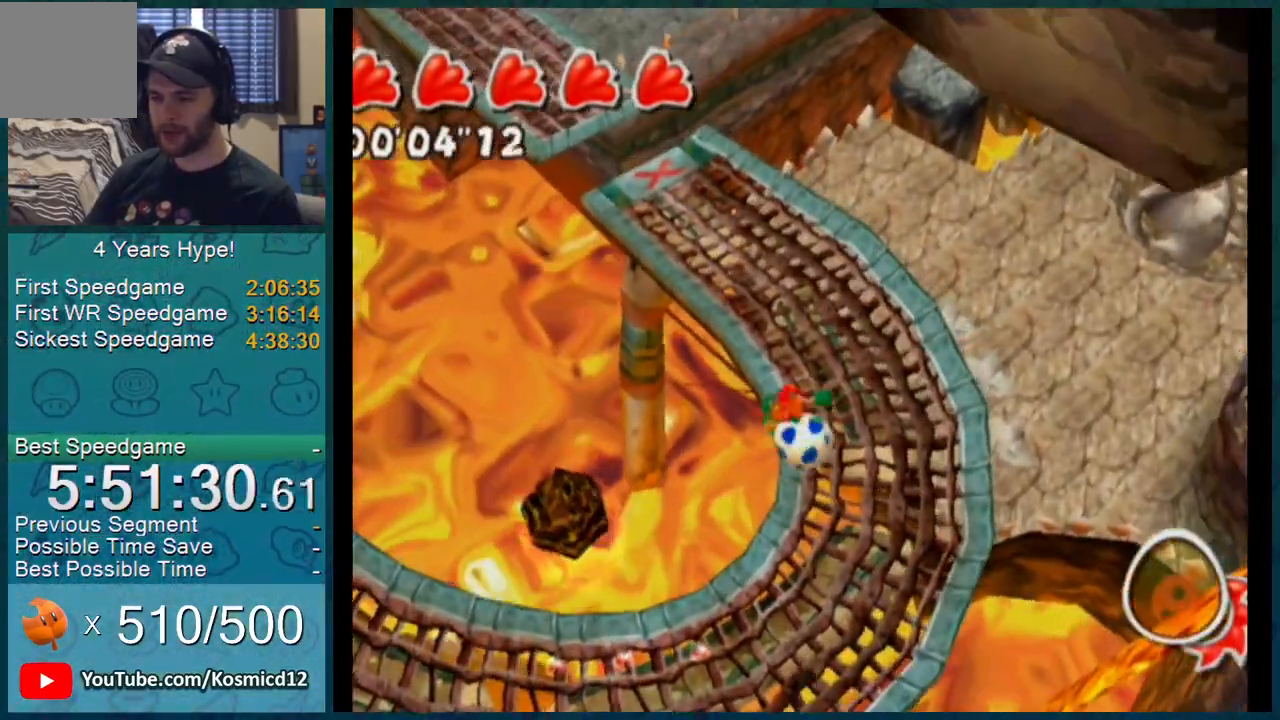
{"buttons": ["L1"], "left_stick": "up-left", "right_stick": "center", "events": [[484, "left_stick", "up-left"]]}
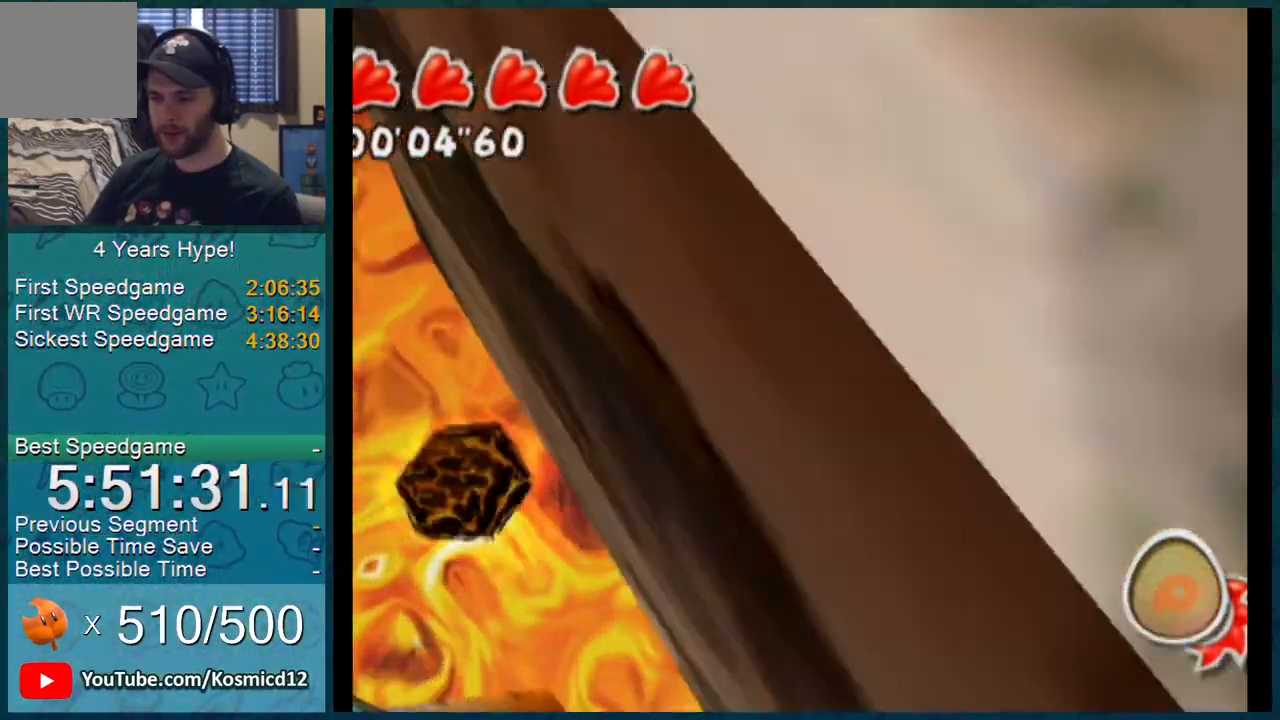
{"buttons": ["L1"], "left_stick": "up-left", "right_stick": "center", "events": []}
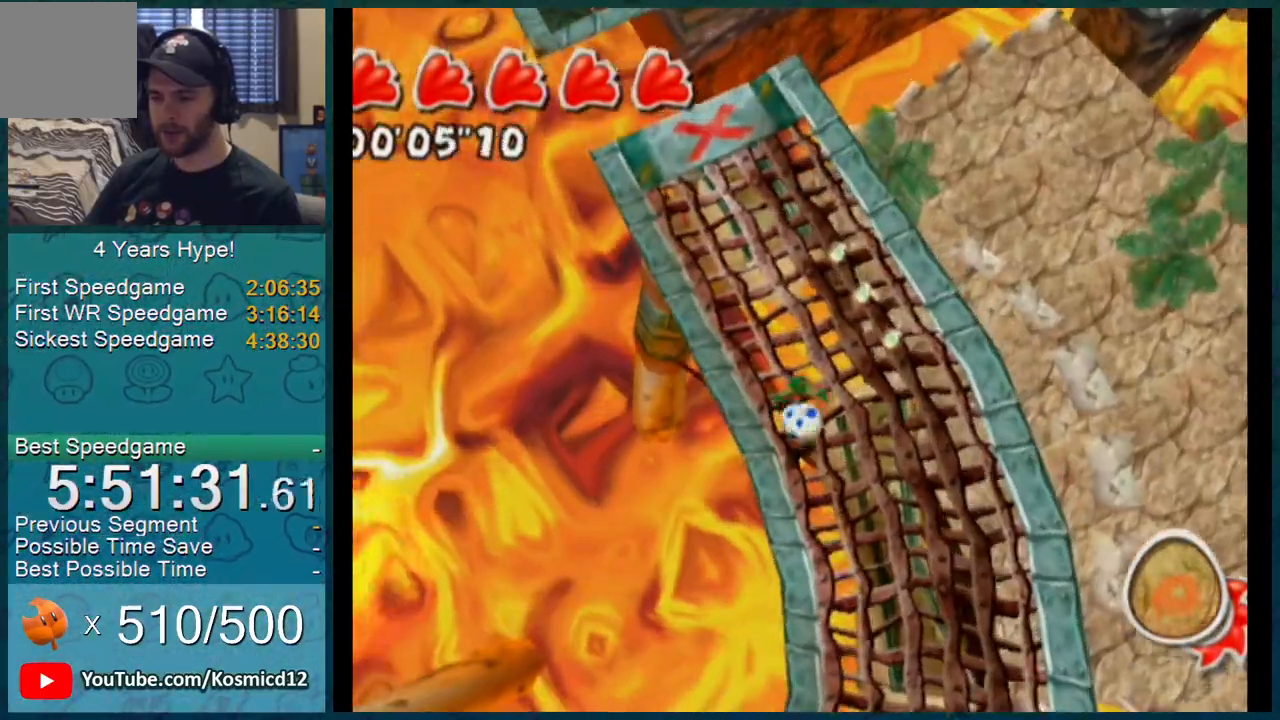
{"buttons": ["L1"], "left_stick": "up", "right_stick": "center", "events": [[401, "left_stick", "up"]]}
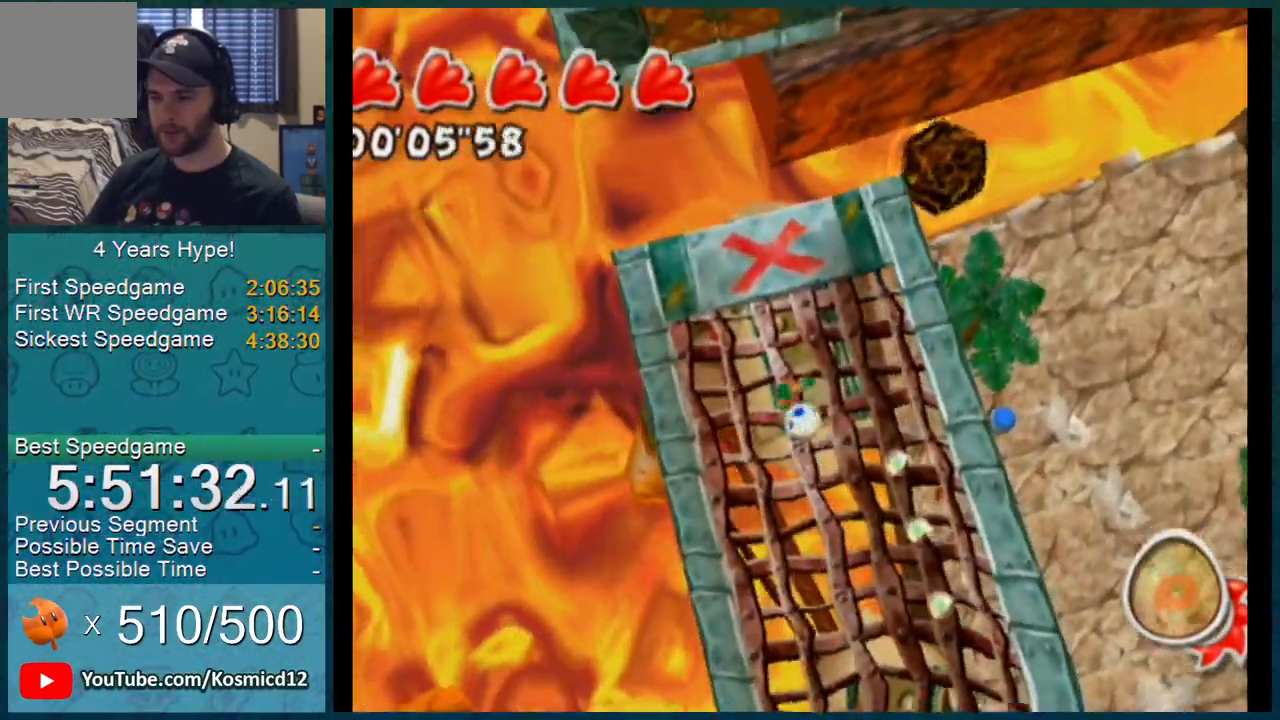
{"buttons": ["L1"], "left_stick": "up", "right_stick": "center", "events": [[250, "A", "down"], [367, "A", "up"]]}
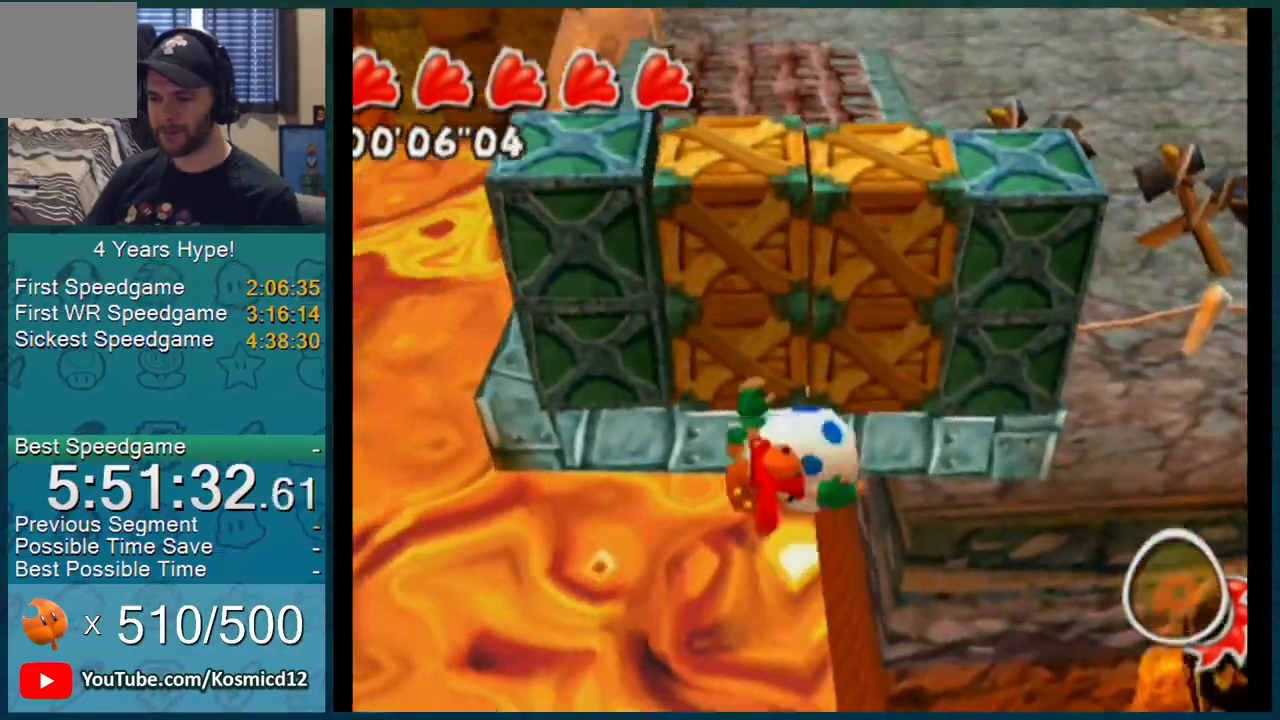
{"buttons": ["L1"], "left_stick": "up", "right_stick": "up-left", "events": [[484, "right_stick", "up-left"]]}
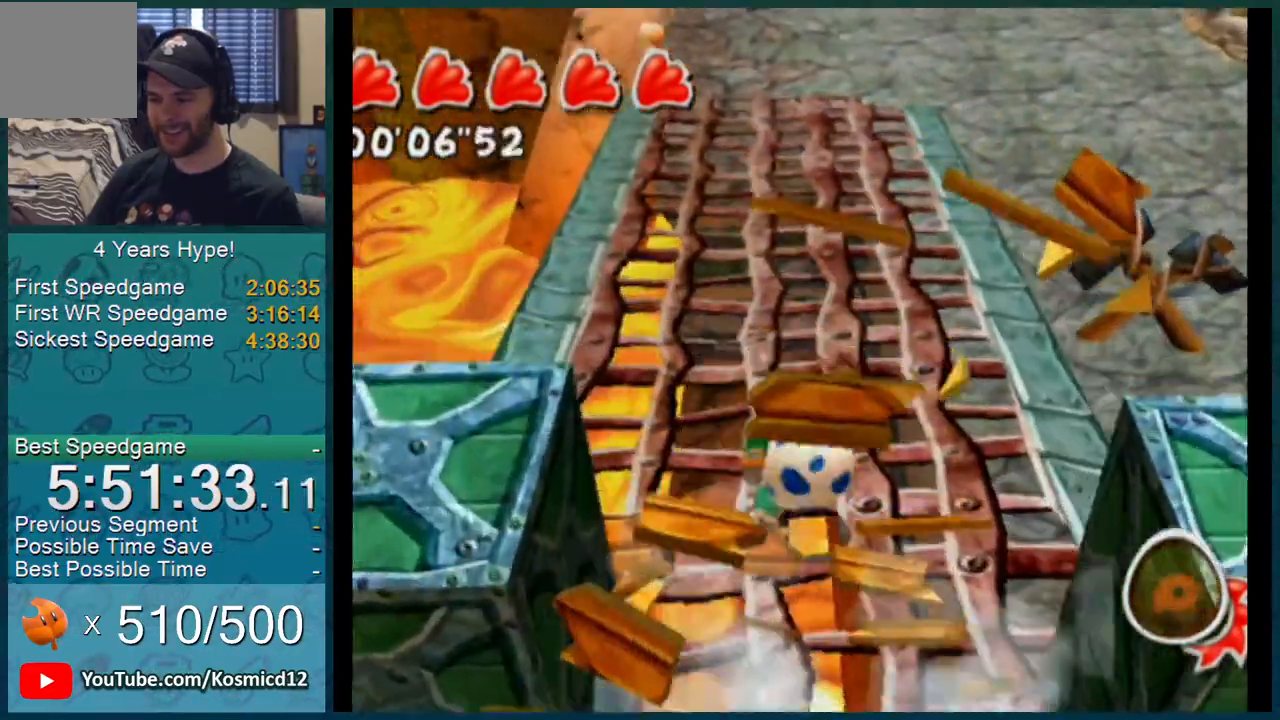
{"buttons": ["L1"], "left_stick": "up", "right_stick": "center", "events": [[117, "right_stick", "center"]]}
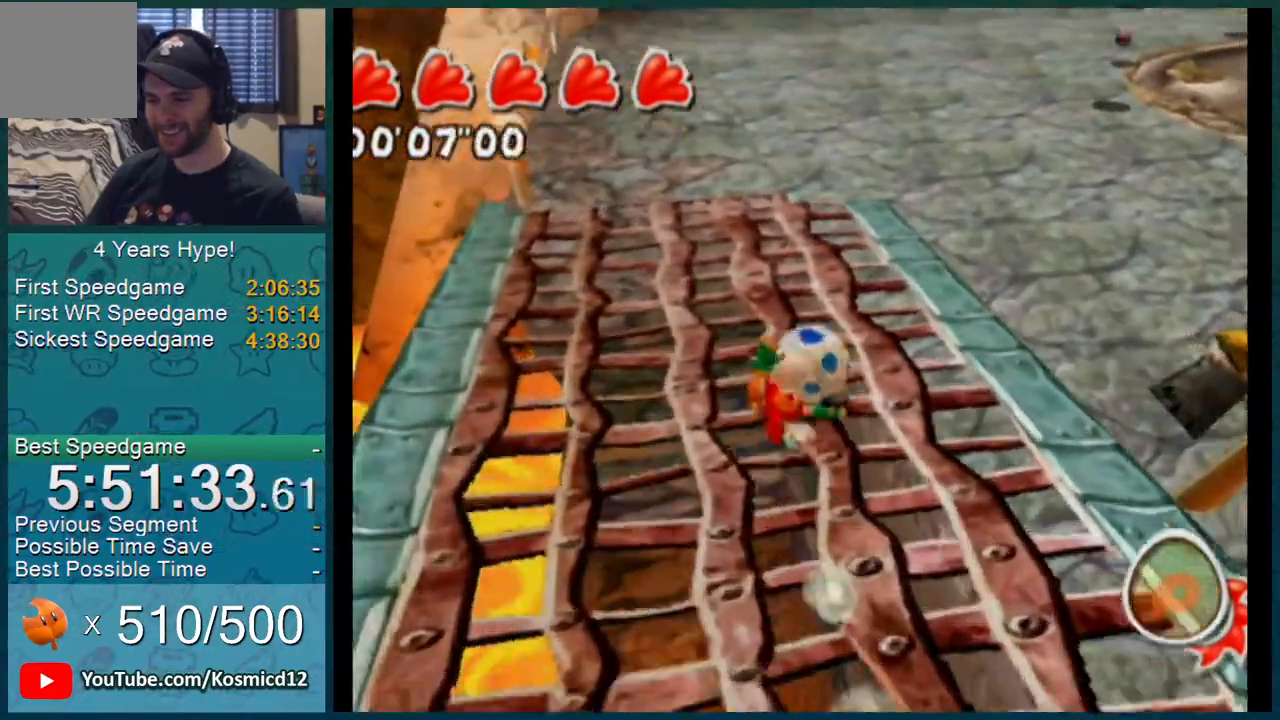
{"buttons": ["L1"], "left_stick": "up", "right_stick": "center", "events": []}
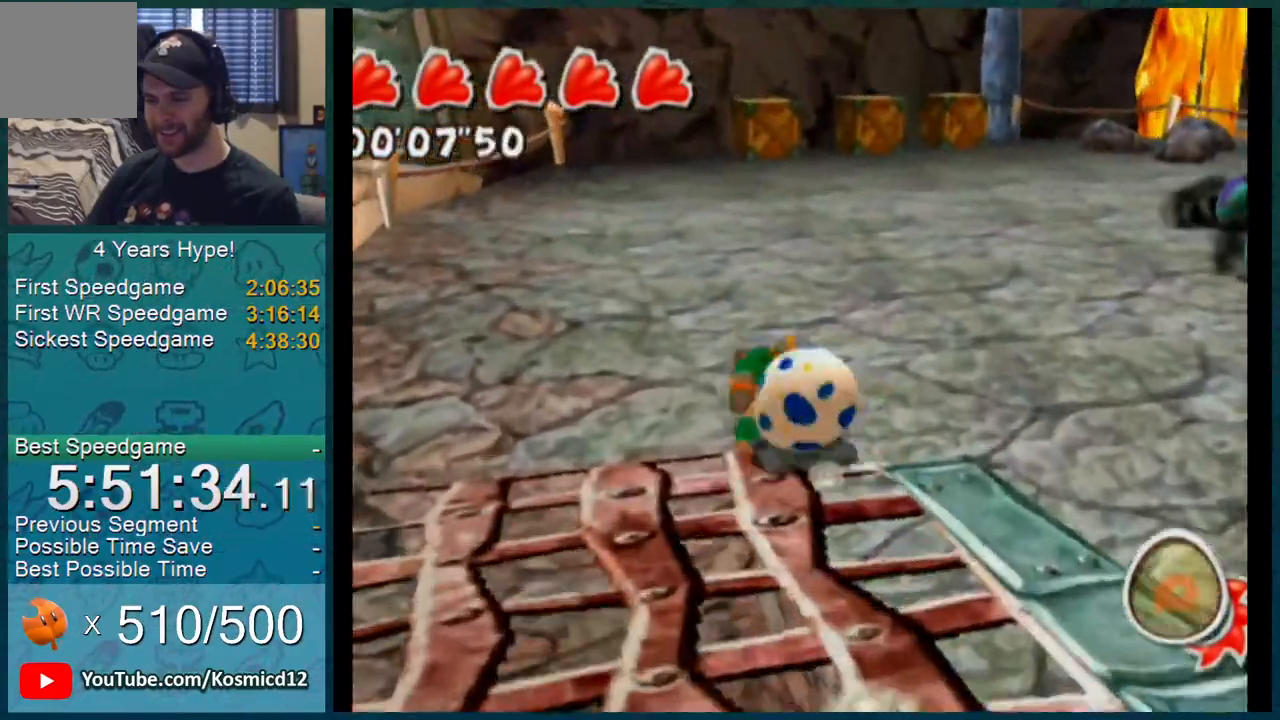
{"buttons": ["L1"], "left_stick": "up", "right_stick": "up-left", "events": [[434, "right_stick", "up-left"]]}
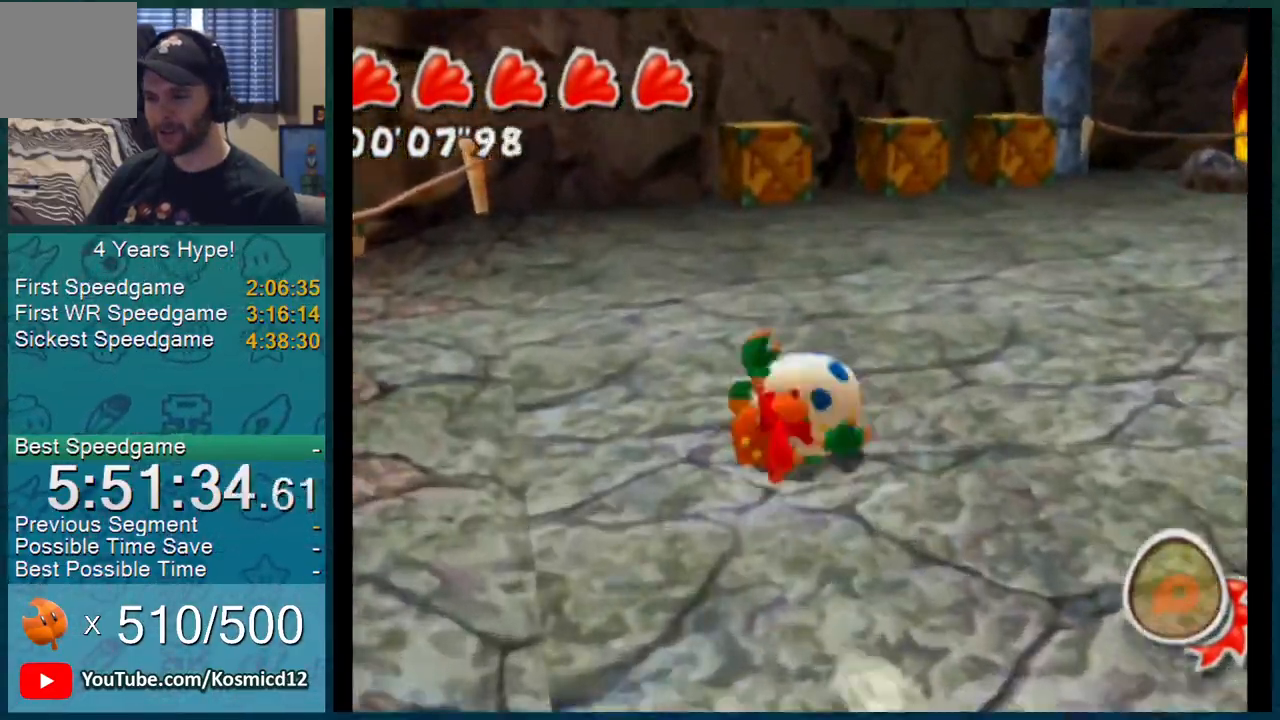
{"buttons": ["L1"], "left_stick": "up", "right_stick": "center", "events": [[334, "right_stick", "center"]]}
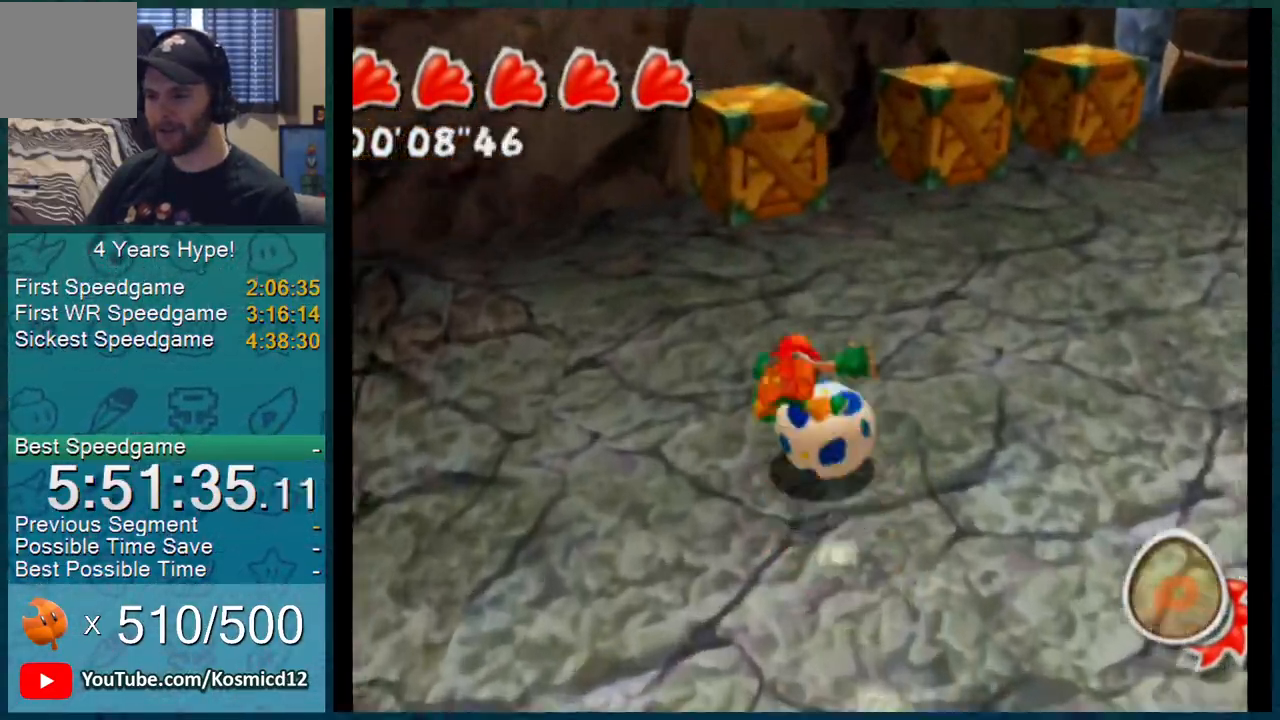
{"buttons": [], "left_stick": "center", "right_stick": "left", "events": [[267, "A", "down"], [300, "L1", "up"], [367, "A", "up"], [367, "left_stick", "center"], [450, "right_stick", "left"]]}
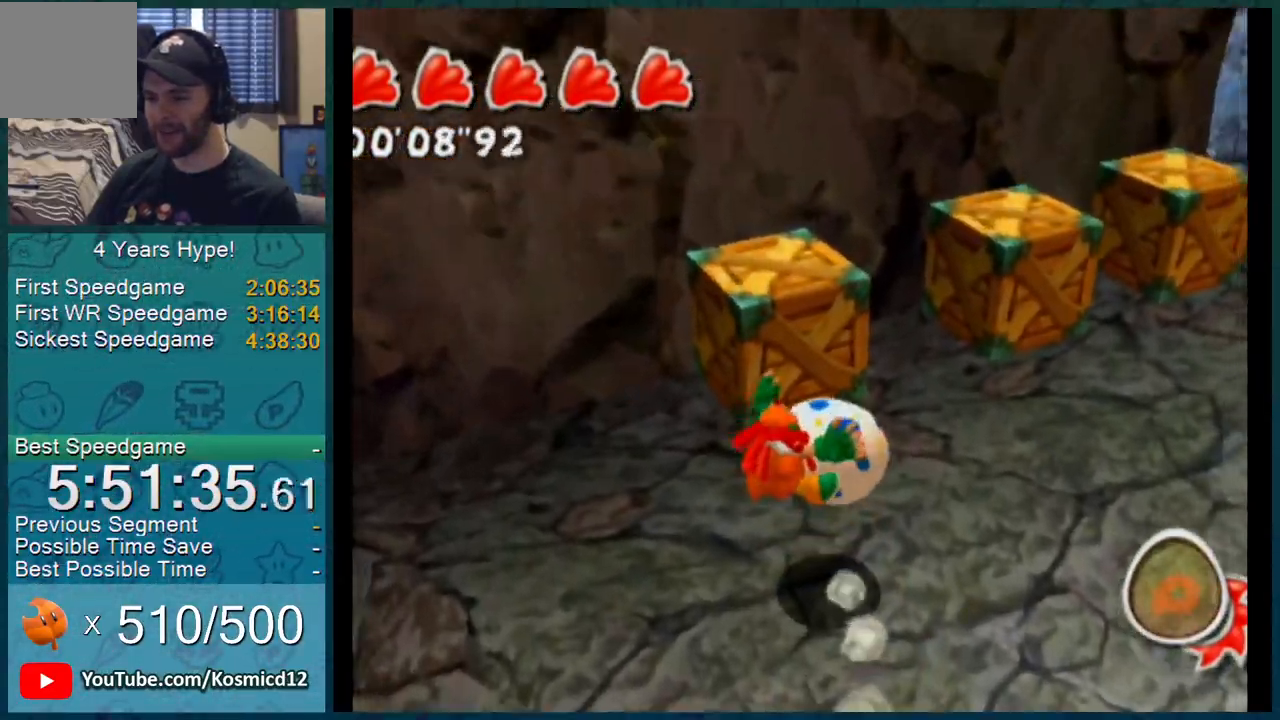
{"buttons": [], "left_stick": "left", "right_stick": "center", "events": [[17, "left_stick", "down"], [84, "right_stick", "center"], [234, "left_stick", "down-left"], [451, "left_stick", "left"]]}
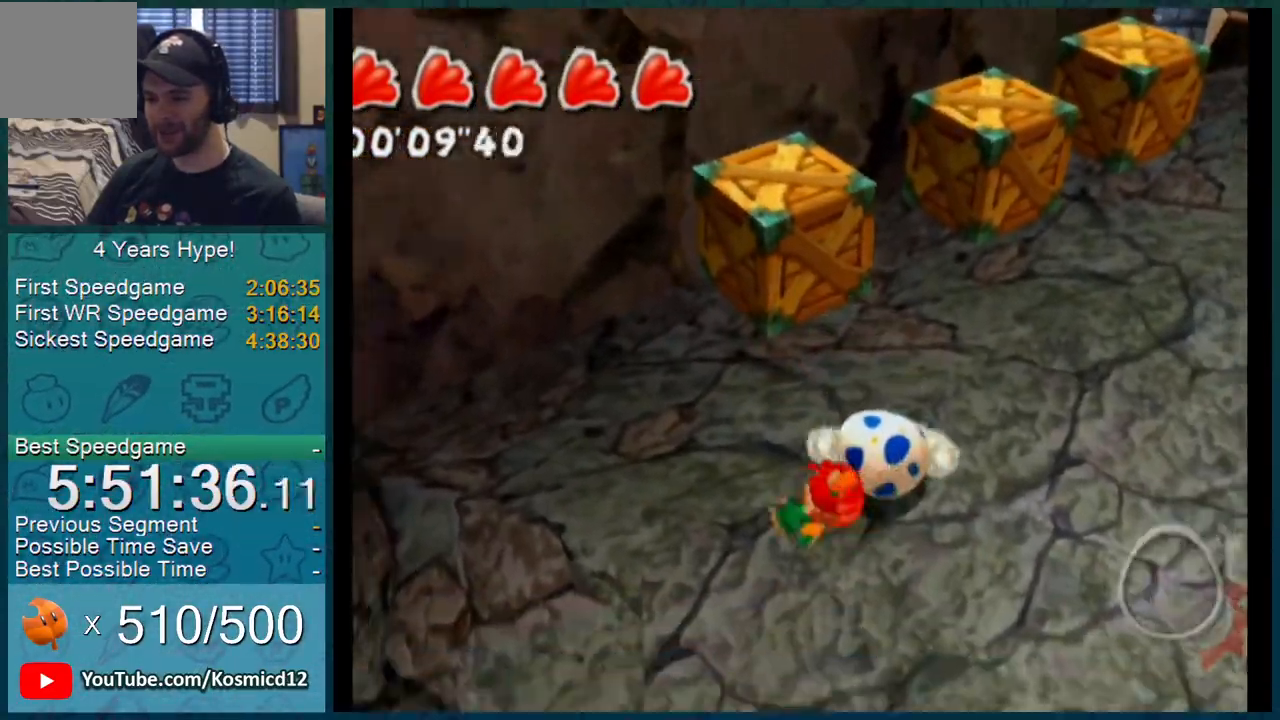
{"buttons": [], "left_stick": "up-left", "right_stick": "left", "events": [[150, "left_stick", "up-left"], [183, "right_stick", "left"]]}
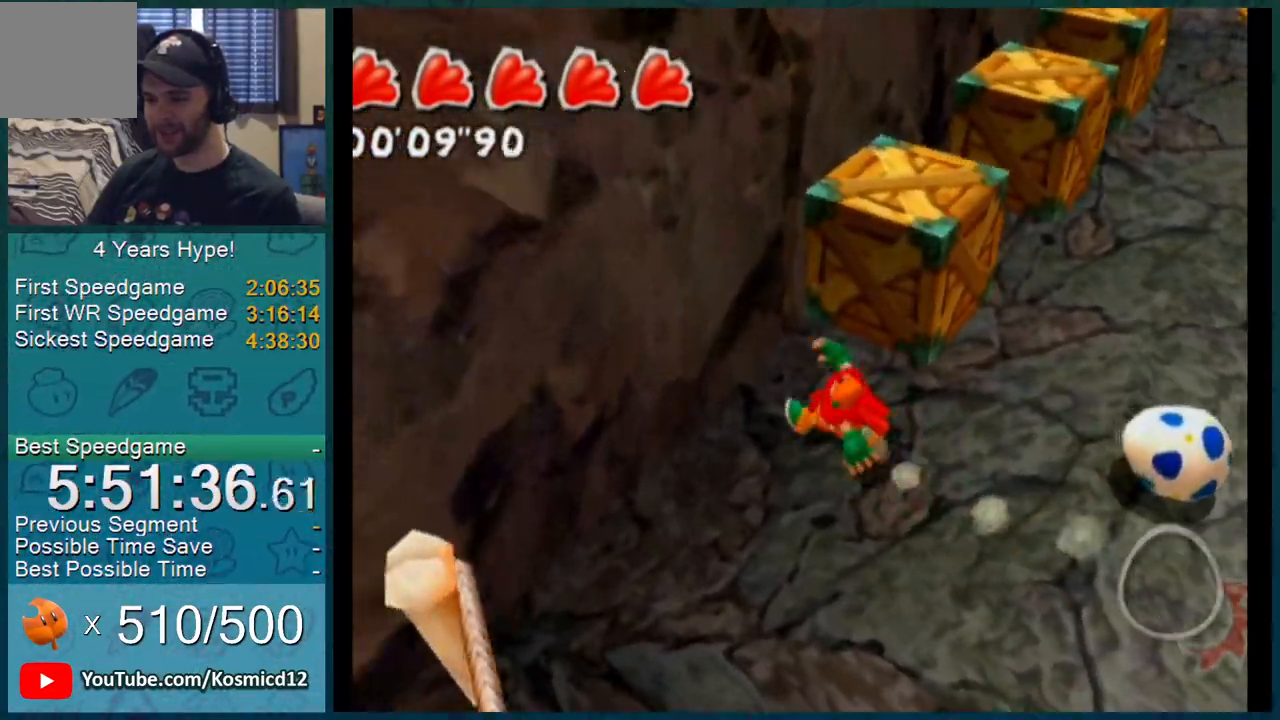
{"buttons": ["L1"], "left_stick": "center", "right_stick": "center", "events": [[51, "L1", "down"], [151, "left_stick", "up"], [267, "right_stick", "center"], [484, "left_stick", "center"]]}
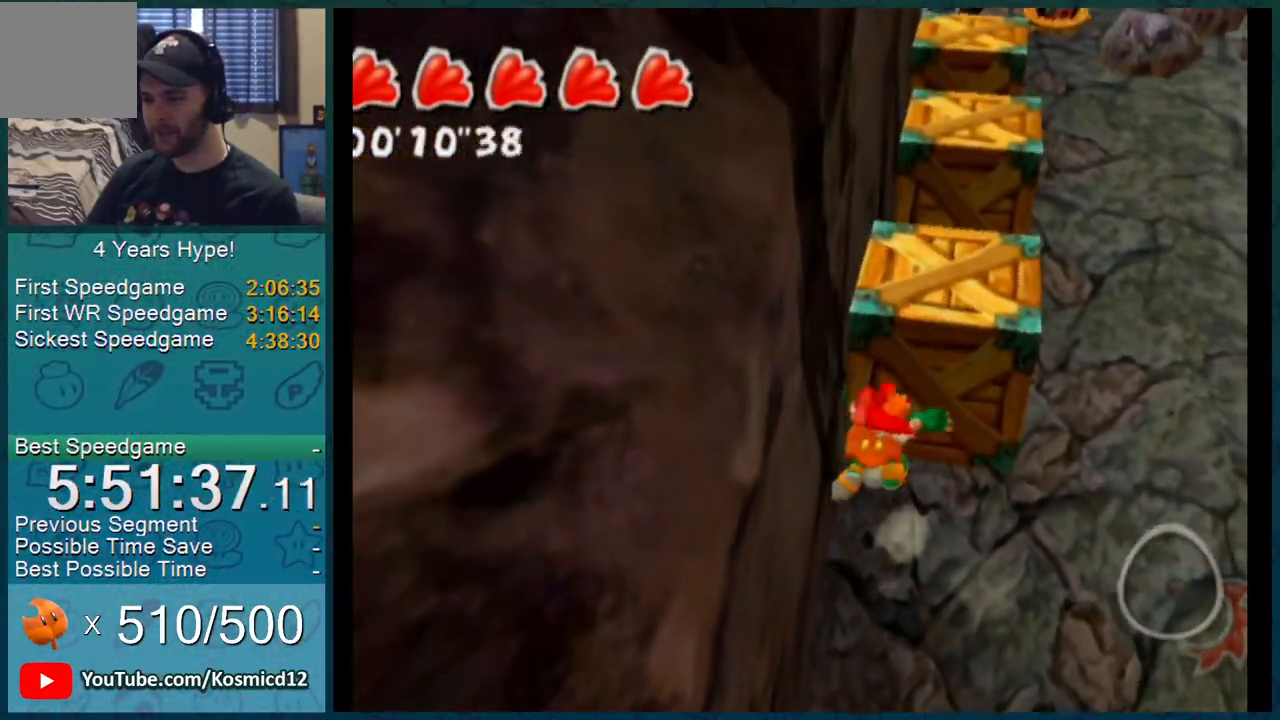
{"buttons": [], "left_stick": "center", "right_stick": "center", "events": [[50, "L1", "up"], [67, "A", "down"], [167, "A", "up"], [200, "left_stick", "up-right"], [300, "left_stick", "center"]]}
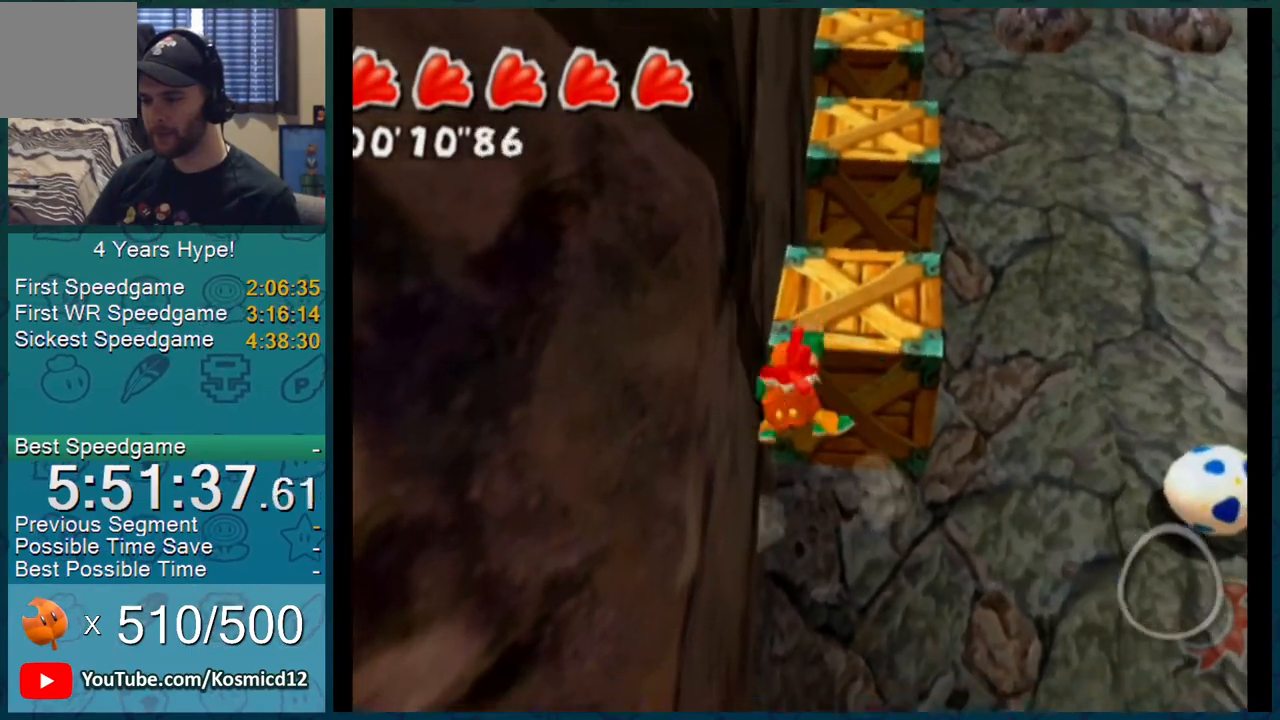
{"buttons": [], "left_stick": "center", "right_stick": "center", "events": [[17, "A", "down"], [67, "A", "up"], [134, "A", "down"], [167, "A", "up"], [201, "A", "down"], [234, "A", "up"], [301, "A", "down"], [317, "A", "up"], [384, "A", "down"], [418, "A", "up"], [451, "A", "down"], [484, "A", "up"]]}